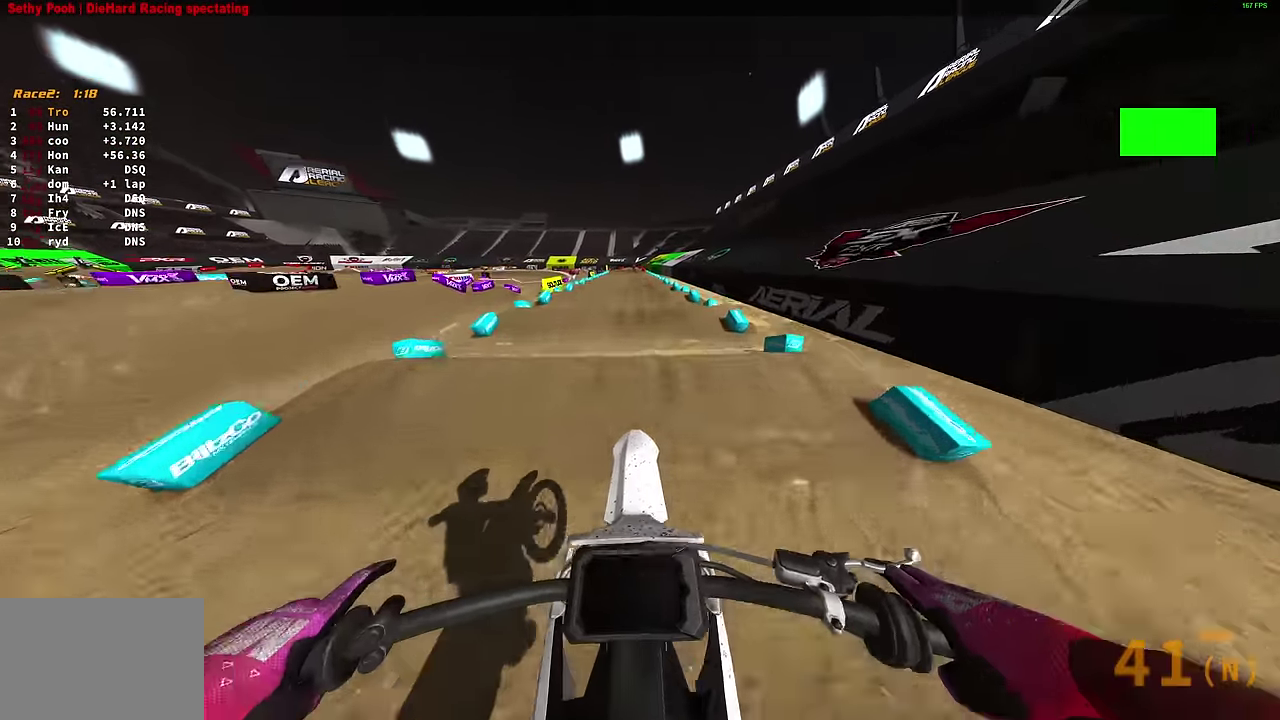
Gameplay with a controller (PlayStation layout); each line is a JSON object with the inputs held at the frame after it (dt_ms = milliseconds from this image to that frame). "events" lists button and stick changes between this image and that frame as [ms after this image, input, new state], when the widget could be followed in between.
{"dt_ms": 900, "buttons": ["R2"], "left_stick": "center", "right_stick": "center", "events": [[200, "CROSS", "down"], [267, "CROSS", "up"], [617, "right_stick", "down-left"], [750, "right_stick", "down"], [817, "R2", "down"], [900, "right_stick", "center"]]}
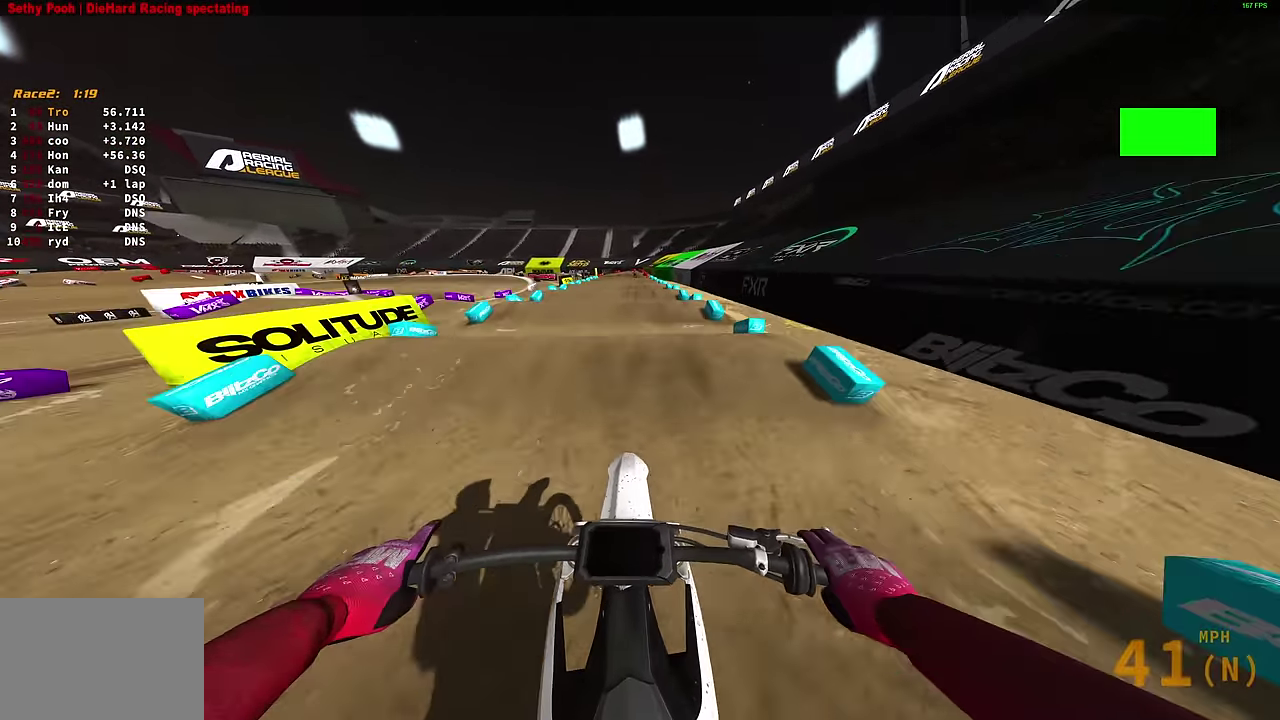
{"dt_ms": 300, "buttons": [], "left_stick": "center", "right_stick": "up", "events": [[267, "R2", "up"], [283, "right_stick", "up"]]}
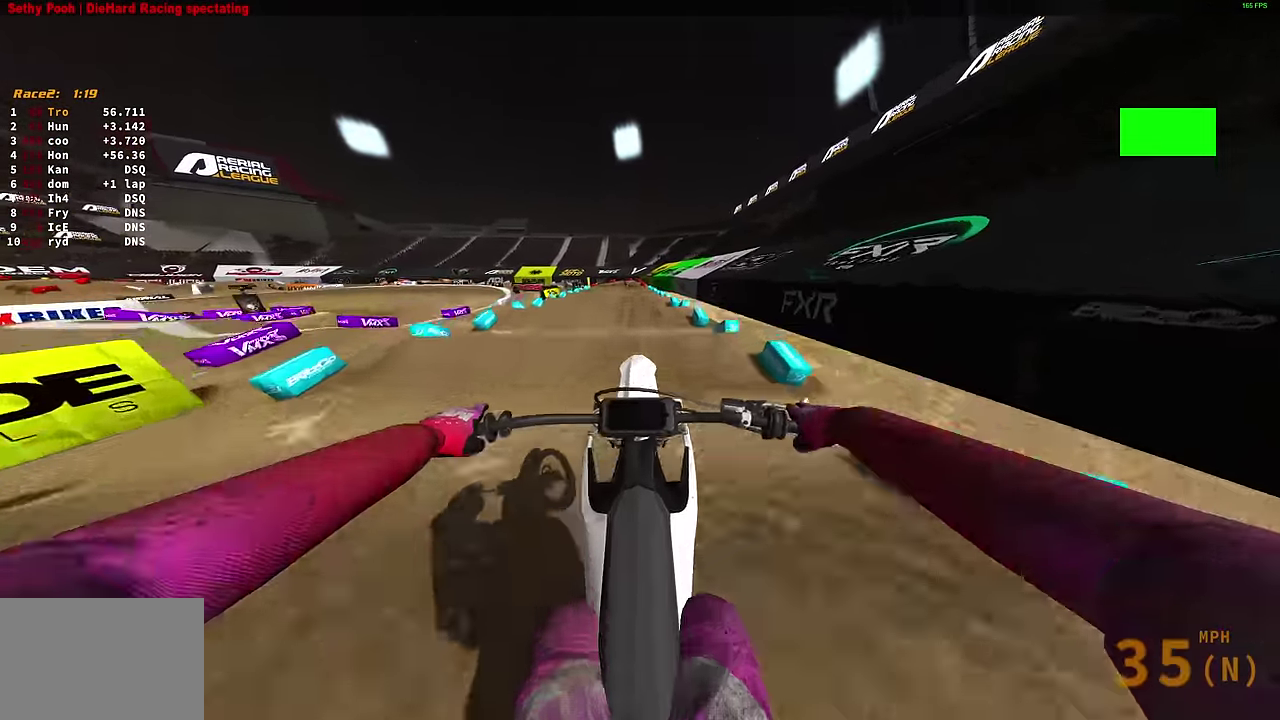
{"dt_ms": 700, "buttons": ["R2"], "left_stick": "center", "right_stick": "up", "events": [[550, "R2", "down"]]}
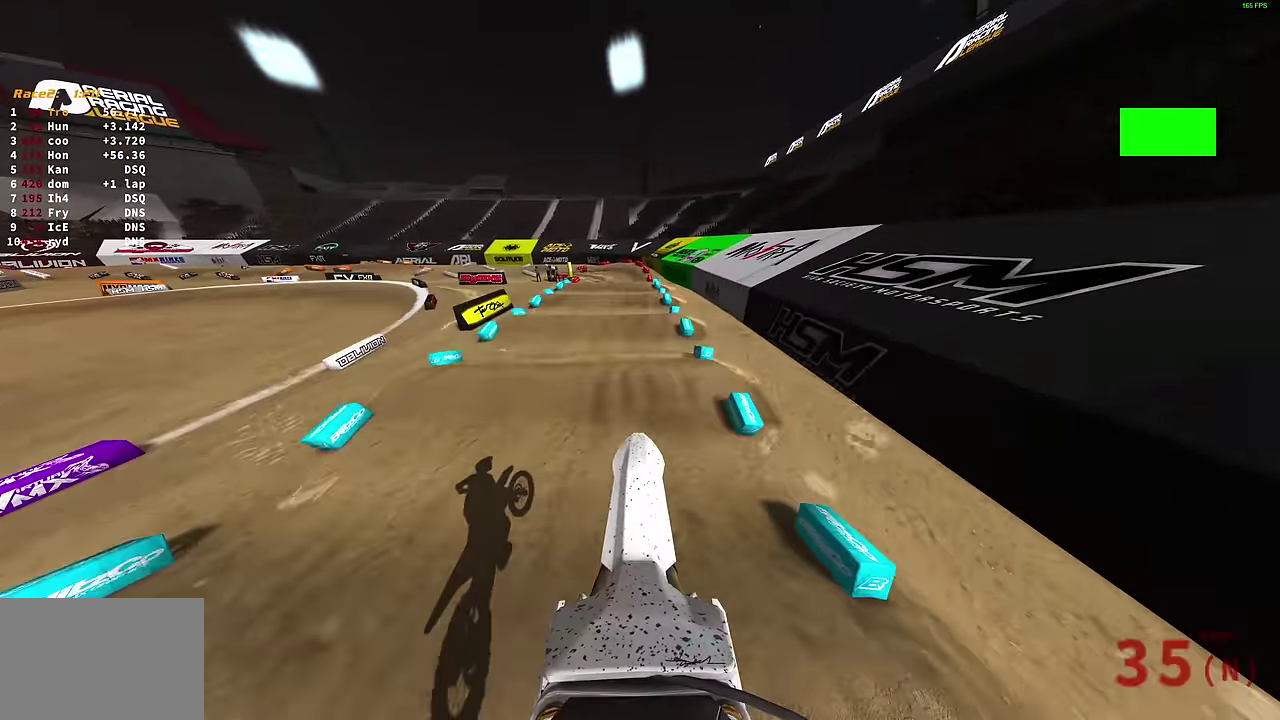
{"dt_ms": 300, "buttons": [], "left_stick": "center", "right_stick": "up", "events": [[33, "R2", "up"]]}
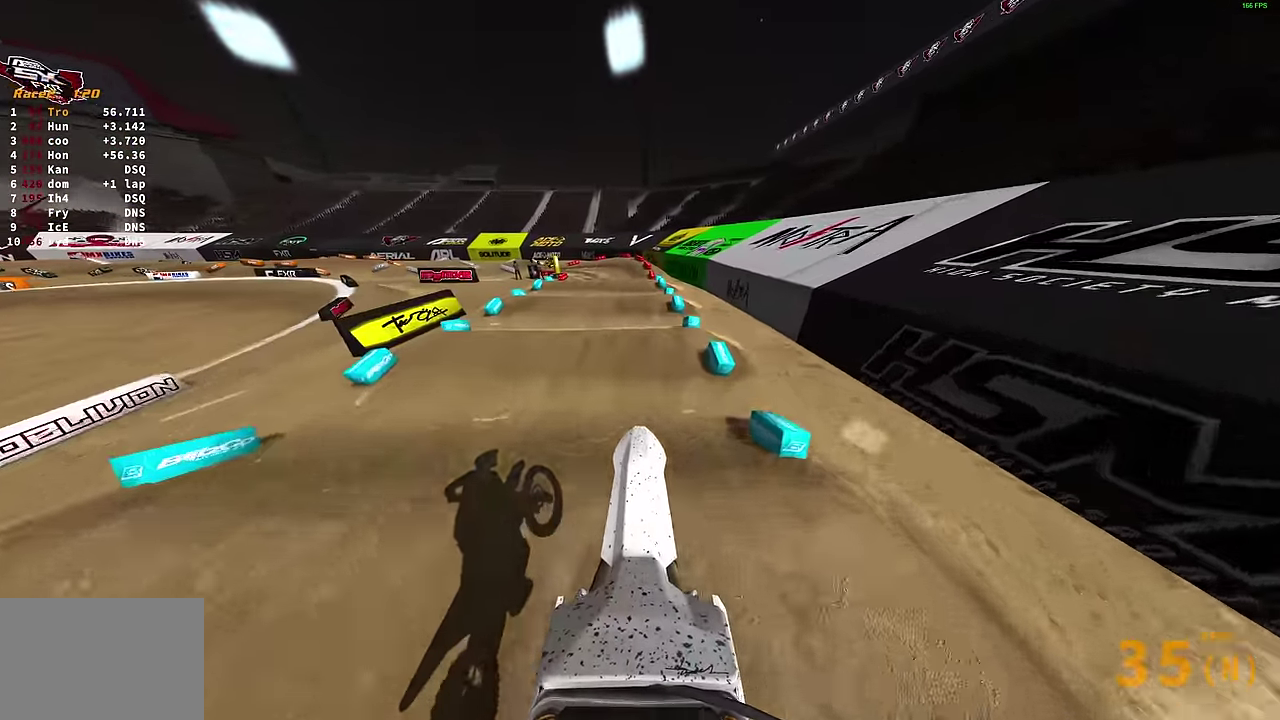
{"dt_ms": 600, "buttons": [], "left_stick": "center", "right_stick": "up", "events": [[17, "R2", "down"], [566, "R2", "up"]]}
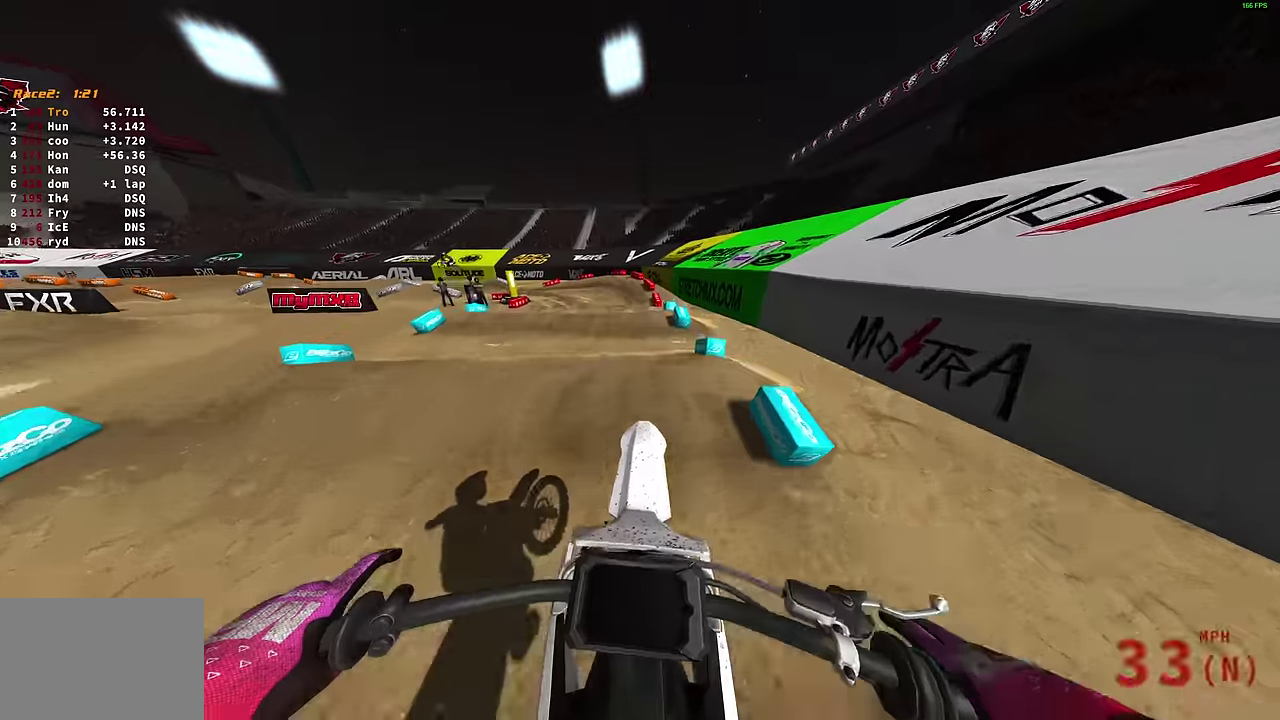
{"dt_ms": 400, "buttons": [], "left_stick": "left", "right_stick": "up", "events": [[66, "left_stick", "left"]]}
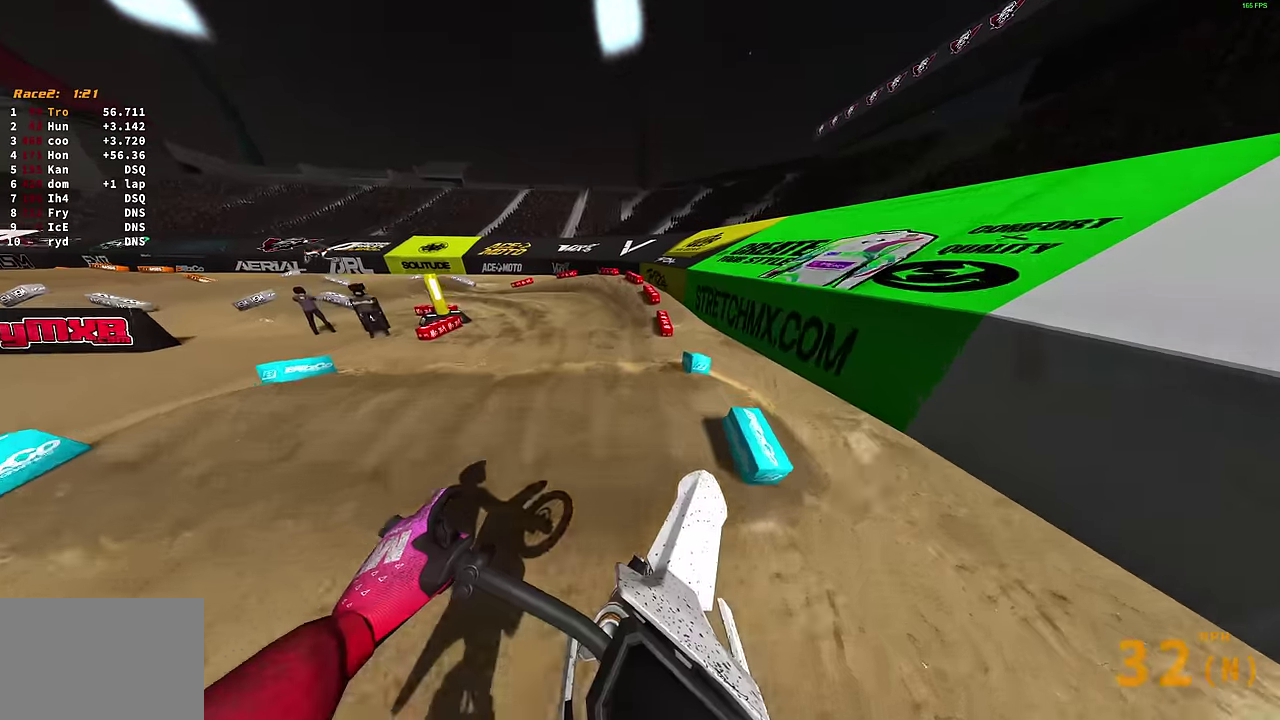
{"dt_ms": 600, "buttons": [], "left_stick": "up-left", "right_stick": "up", "events": [[233, "left_stick", "up-left"], [316, "R2", "down"], [600, "R2", "up"]]}
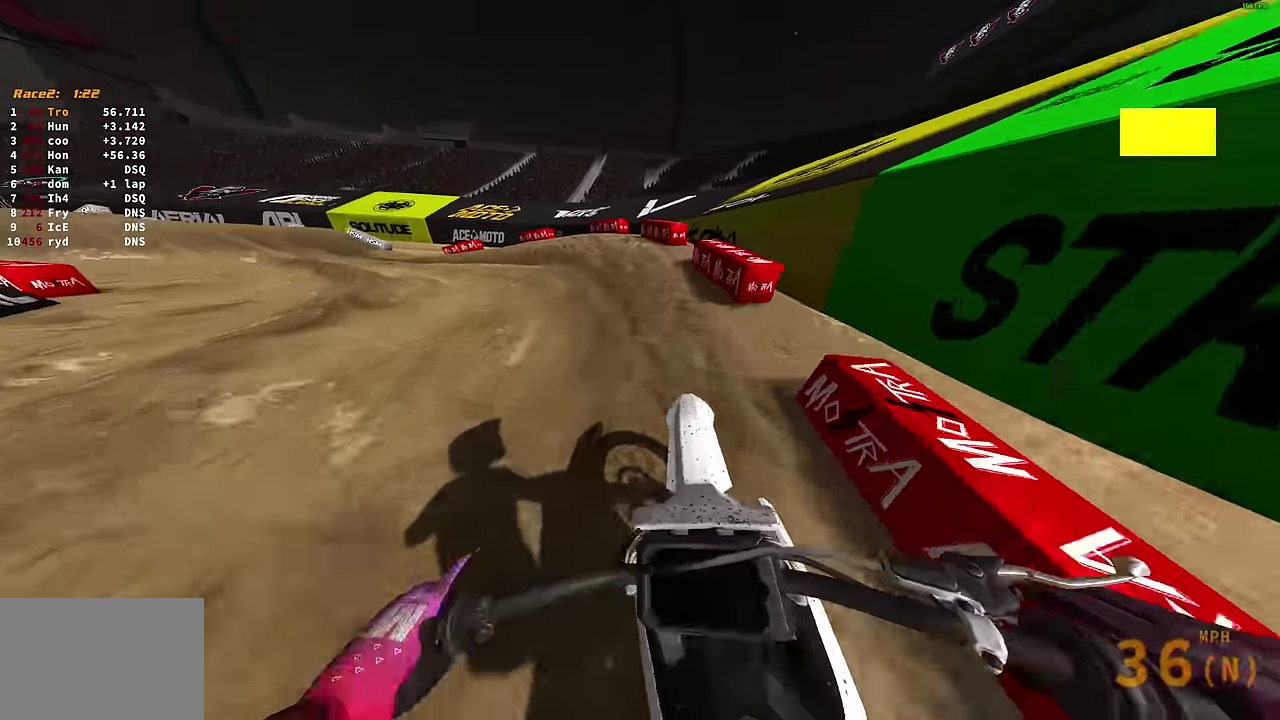
{"dt_ms": 400, "buttons": [], "left_stick": "left", "right_stick": "up-right", "events": [[50, "right_stick", "up-right"], [100, "left_stick", "left"], [183, "L2", "down"], [350, "L2", "up"]]}
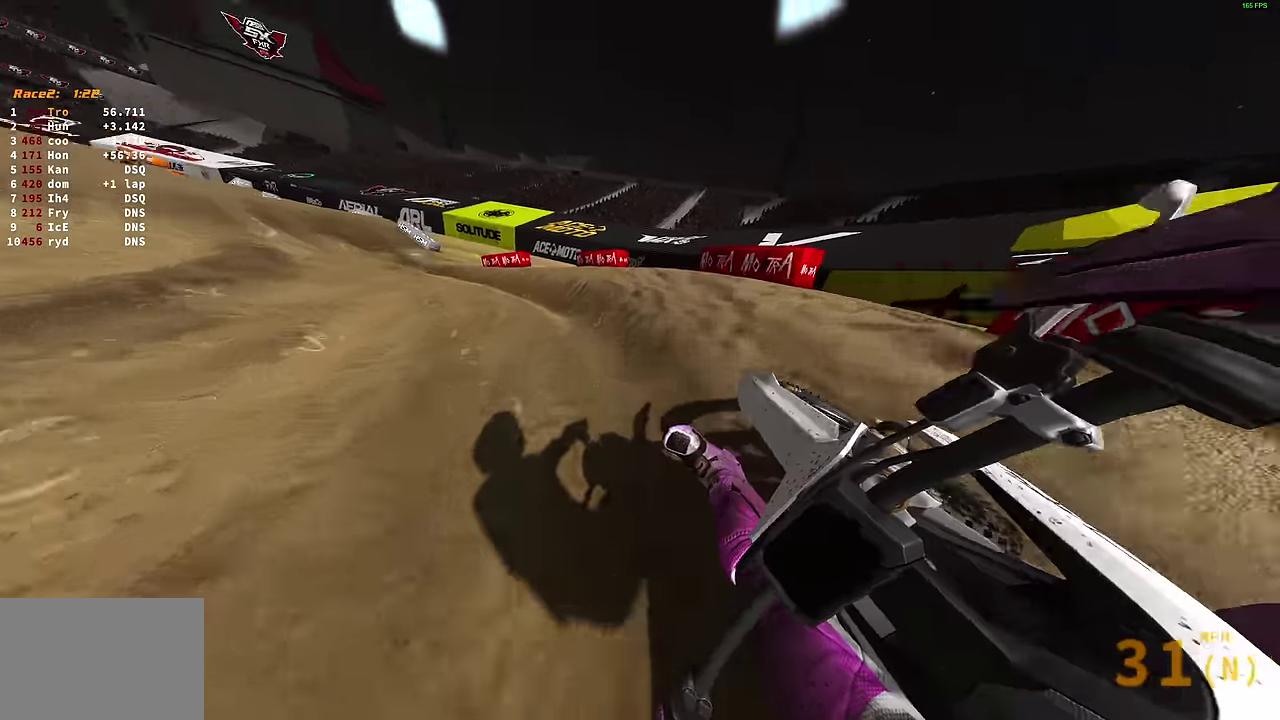
{"dt_ms": 600, "buttons": ["R2"], "left_stick": "center", "right_stick": "up-right", "events": [[166, "R2", "down"], [416, "left_stick", "center"]]}
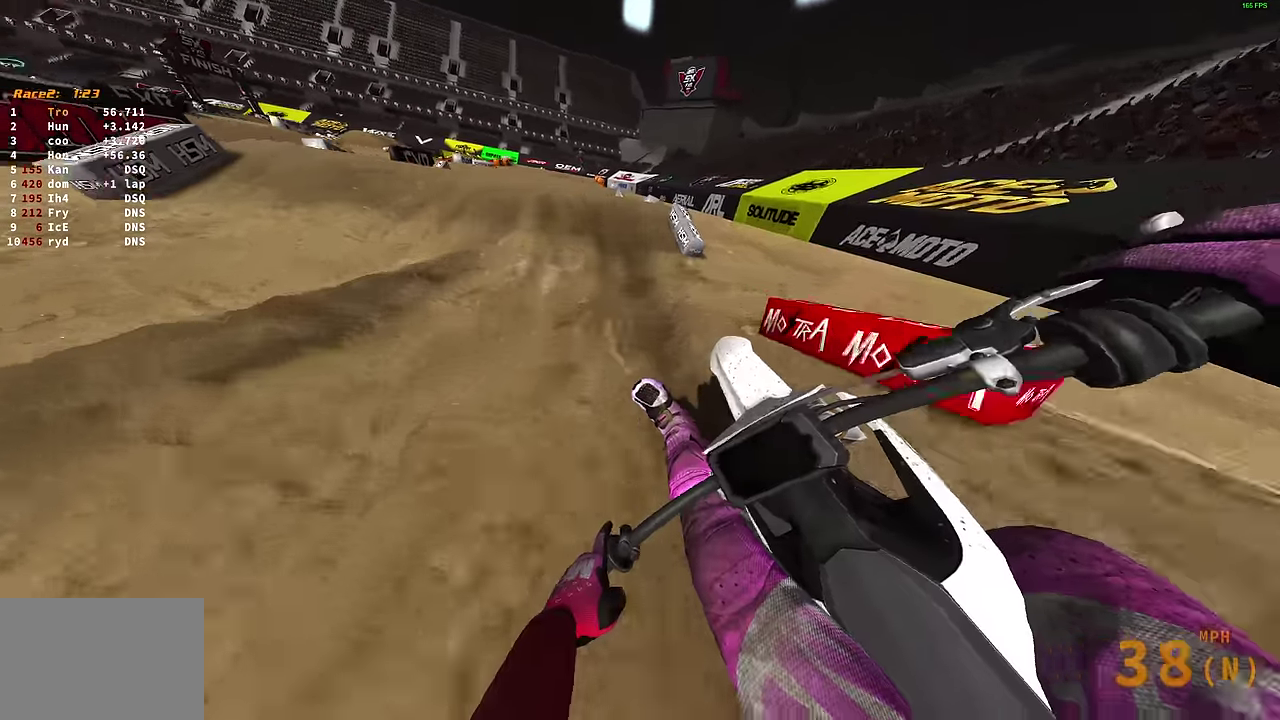
{"dt_ms": 400, "buttons": ["R2"], "left_stick": "left", "right_stick": "up", "events": [[16, "right_stick", "up"], [183, "right_stick", "up-left"], [383, "left_stick", "left"], [383, "right_stick", "up"]]}
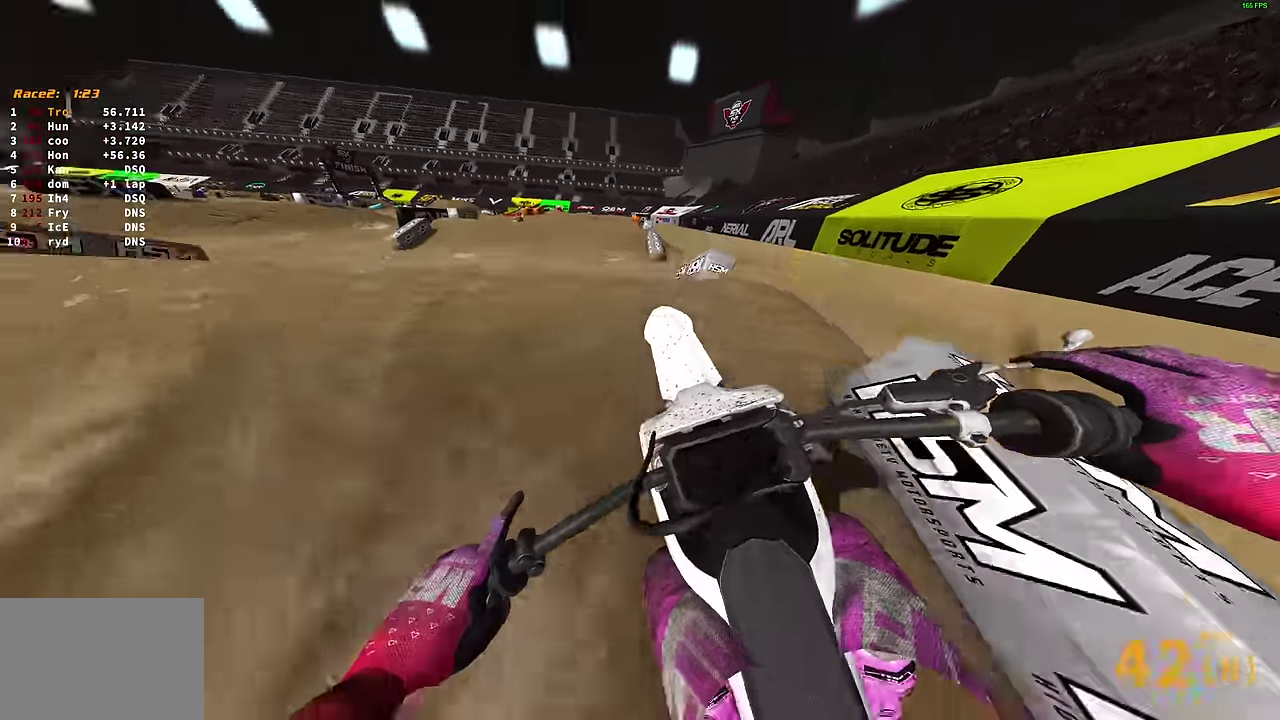
{"dt_ms": 500, "buttons": [], "left_stick": "center", "right_stick": "center", "events": [[33, "left_stick", "up-left"], [33, "right_stick", "center"], [50, "CROSS", "down"], [50, "R2", "up"], [133, "CROSS", "up"], [266, "left_stick", "center"], [400, "CROSS", "down"], [466, "CROSS", "up"]]}
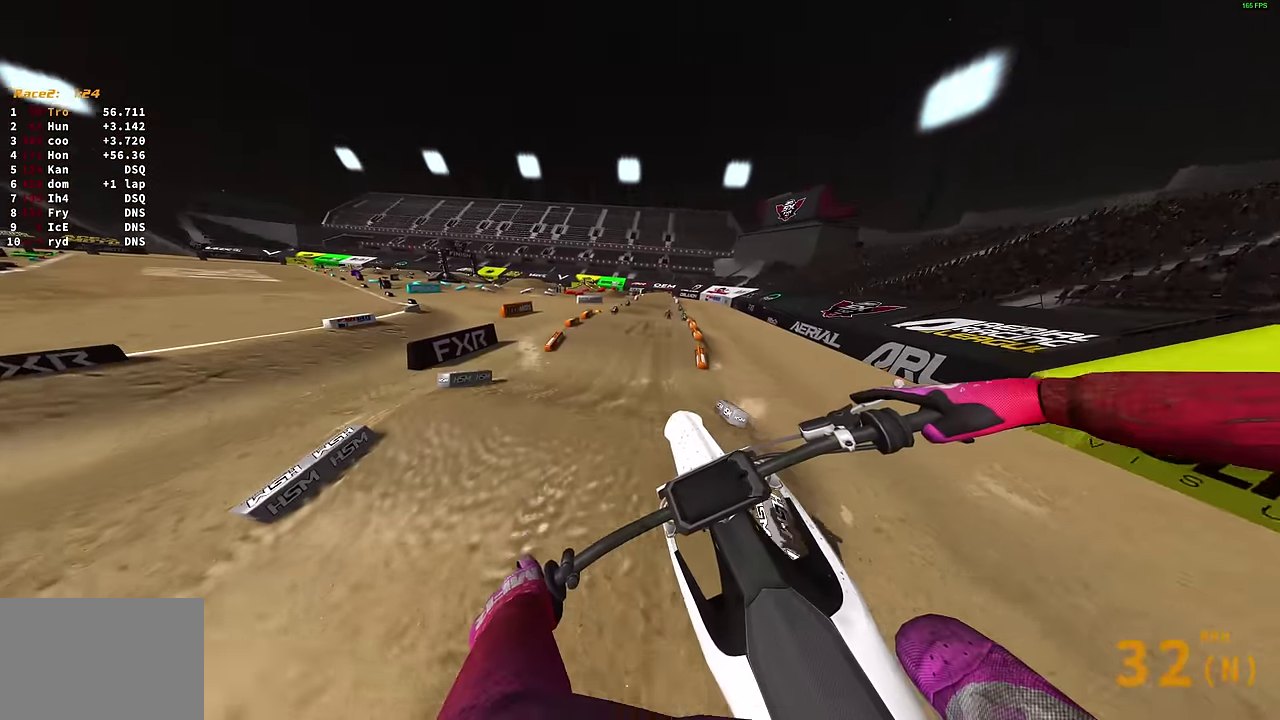
{"dt_ms": 500, "buttons": [], "left_stick": "center", "right_stick": "center", "events": [[283, "R2", "down"], [350, "R2", "up"]]}
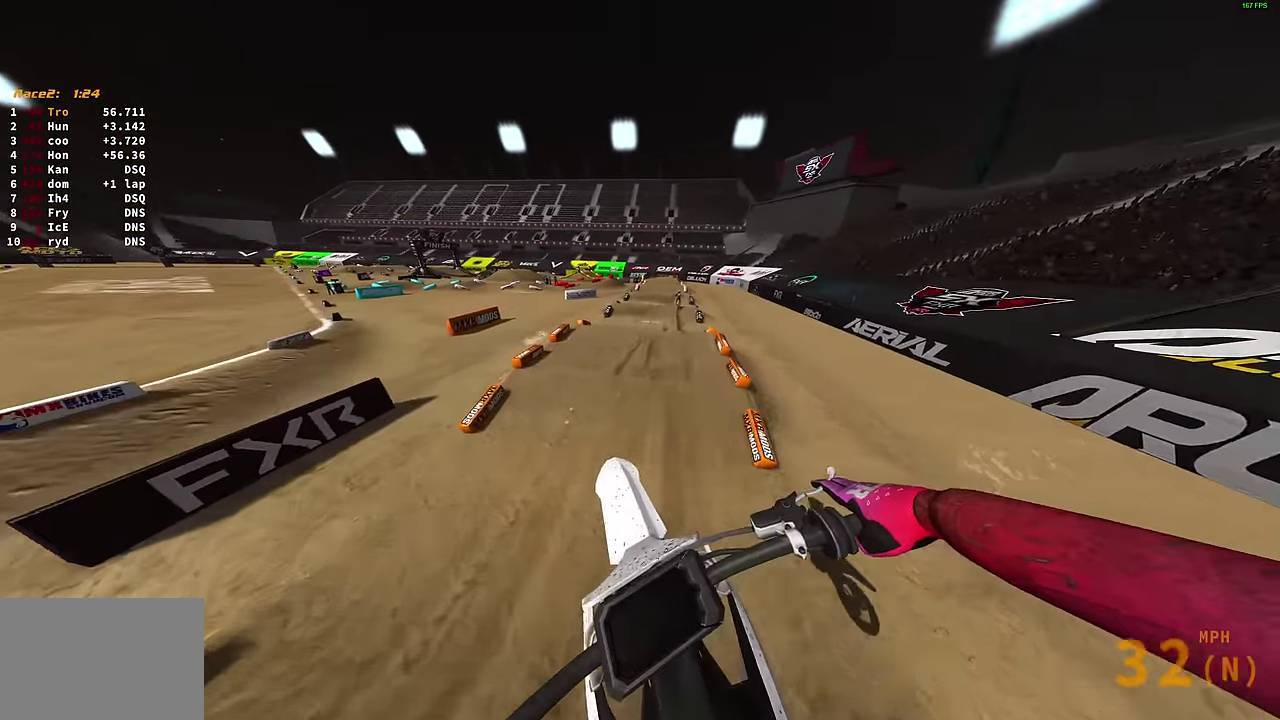
{"dt_ms": 400, "buttons": [], "left_stick": "center", "right_stick": "center", "events": [[66, "left_stick", "up-right"], [133, "R2", "down"], [250, "R2", "up"], [316, "left_stick", "center"]]}
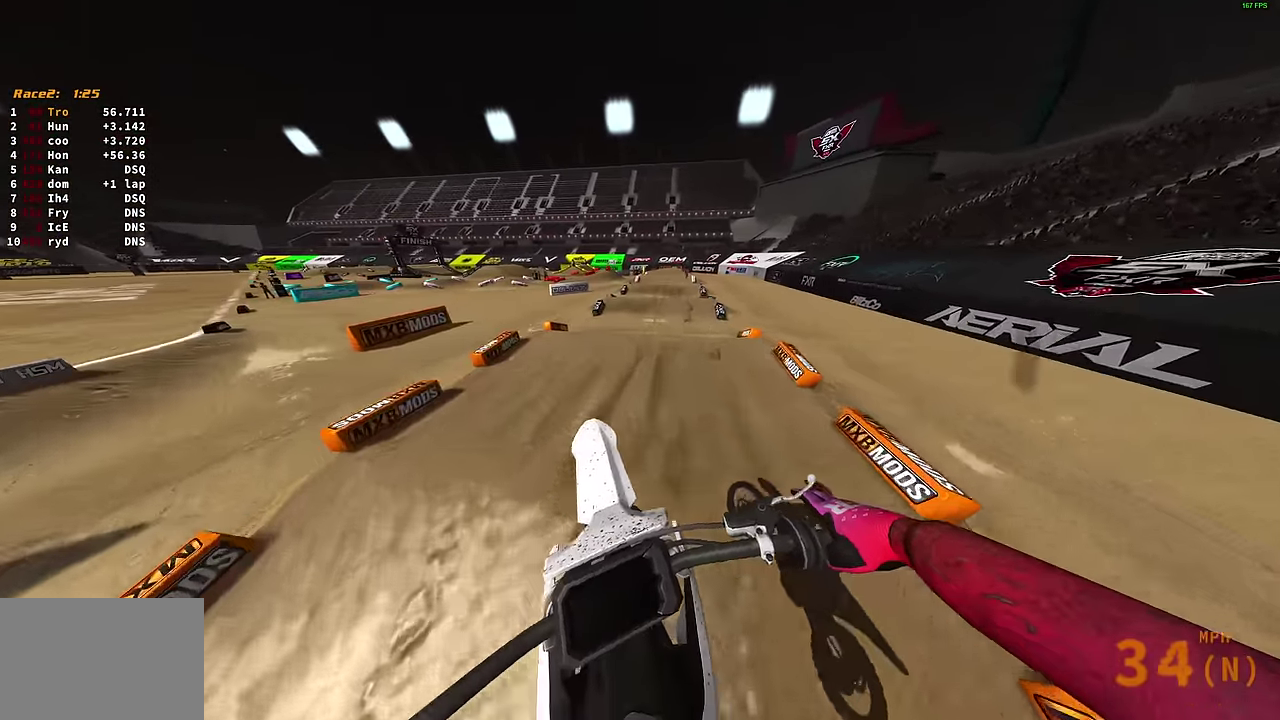
{"dt_ms": 600, "buttons": [], "left_stick": "center", "right_stick": "up", "events": [[183, "R2", "down"], [266, "right_stick", "up"], [350, "left_stick", "right"], [517, "left_stick", "center"], [533, "R2", "up"]]}
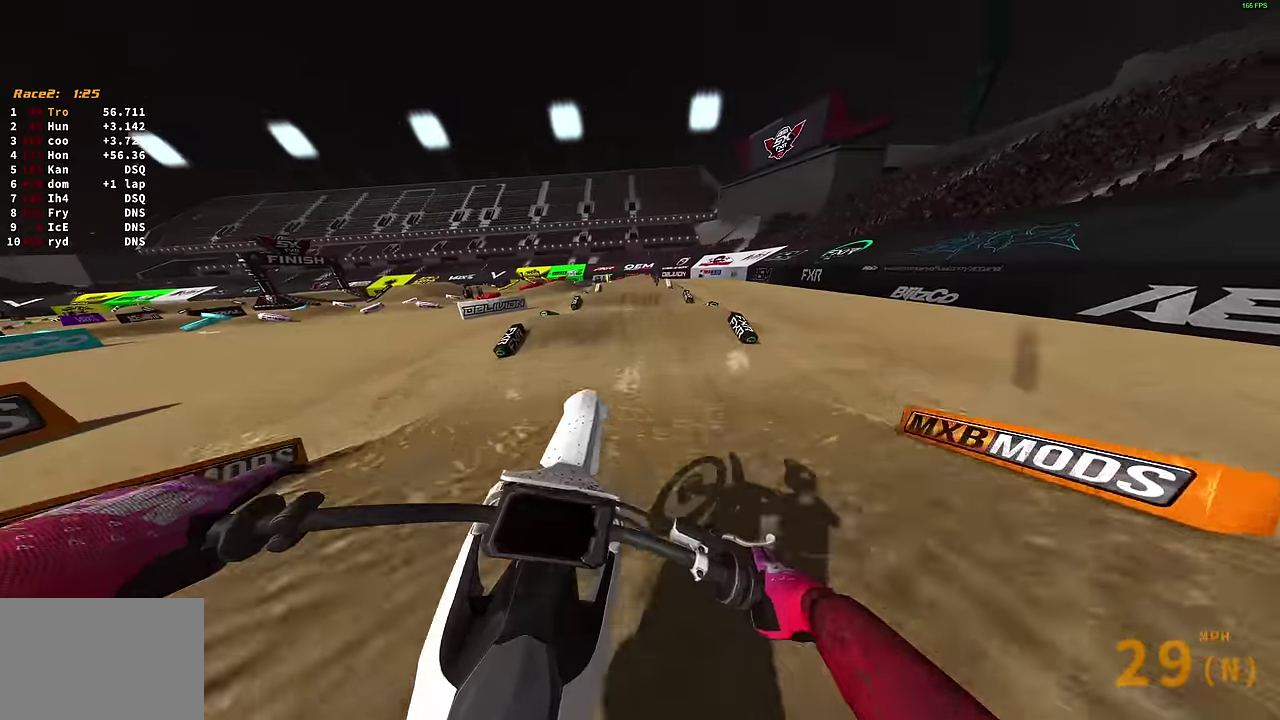
{"dt_ms": 300, "buttons": ["R2"], "left_stick": "left", "right_stick": "up", "events": [[67, "left_stick", "left"], [267, "R2", "down"]]}
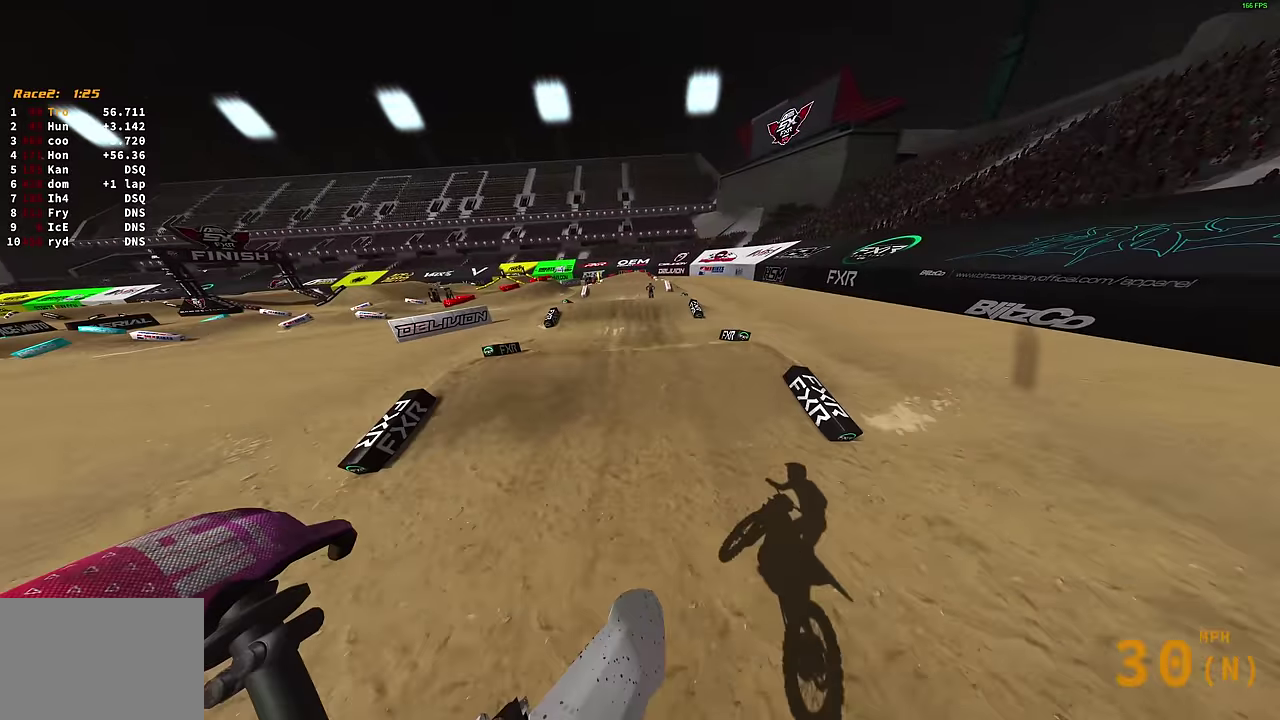
{"dt_ms": 900, "buttons": ["R2"], "left_stick": "center", "right_stick": "up", "events": [[333, "left_stick", "up-left"], [417, "left_stick", "center"]]}
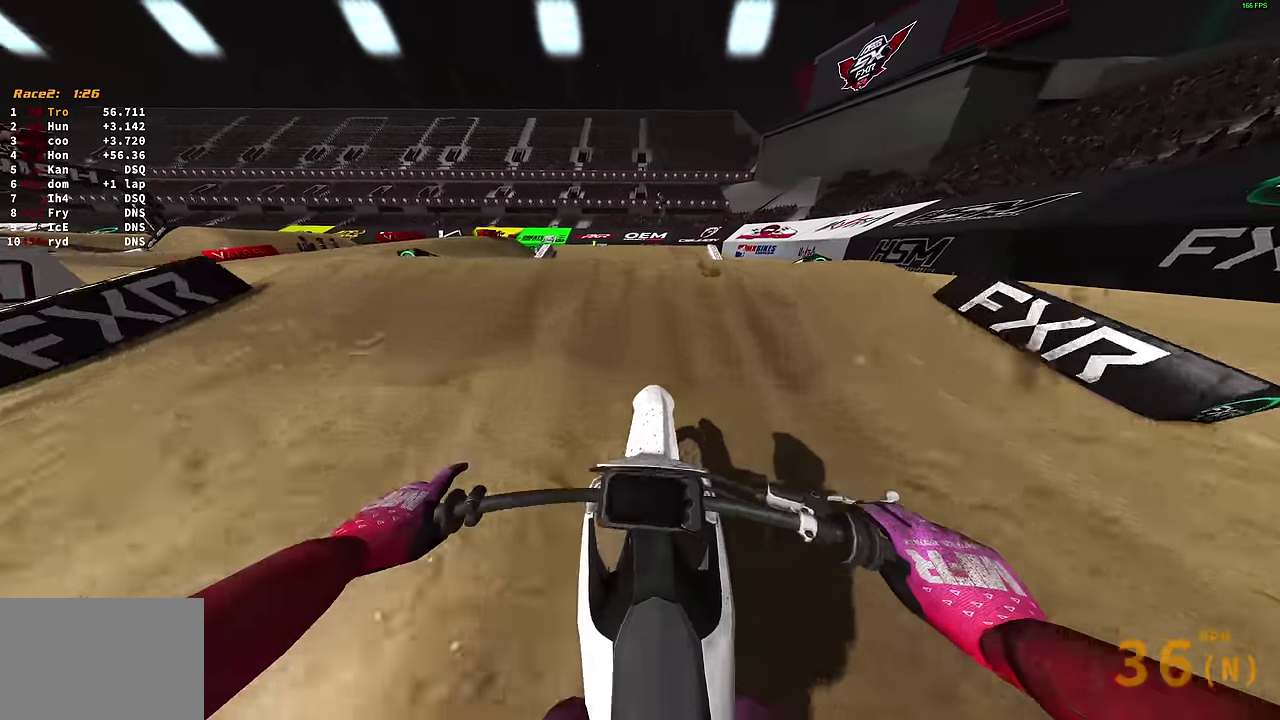
{"dt_ms": 300, "buttons": [], "left_stick": "center", "right_stick": "up", "events": [[217, "left_stick", "up-left"], [283, "R2", "up"], [283, "left_stick", "center"]]}
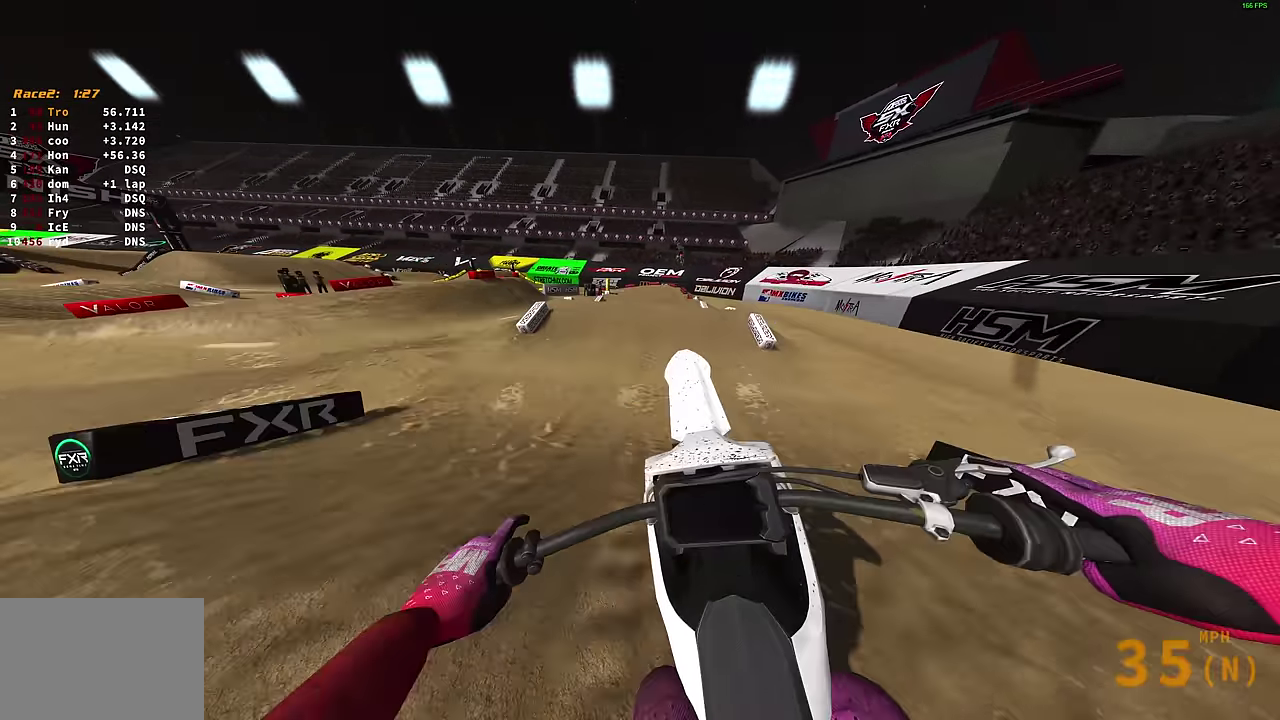
{"dt_ms": 600, "buttons": [], "left_stick": "center", "right_stick": "up", "events": [[167, "left_stick", "up-right"], [267, "left_stick", "center"]]}
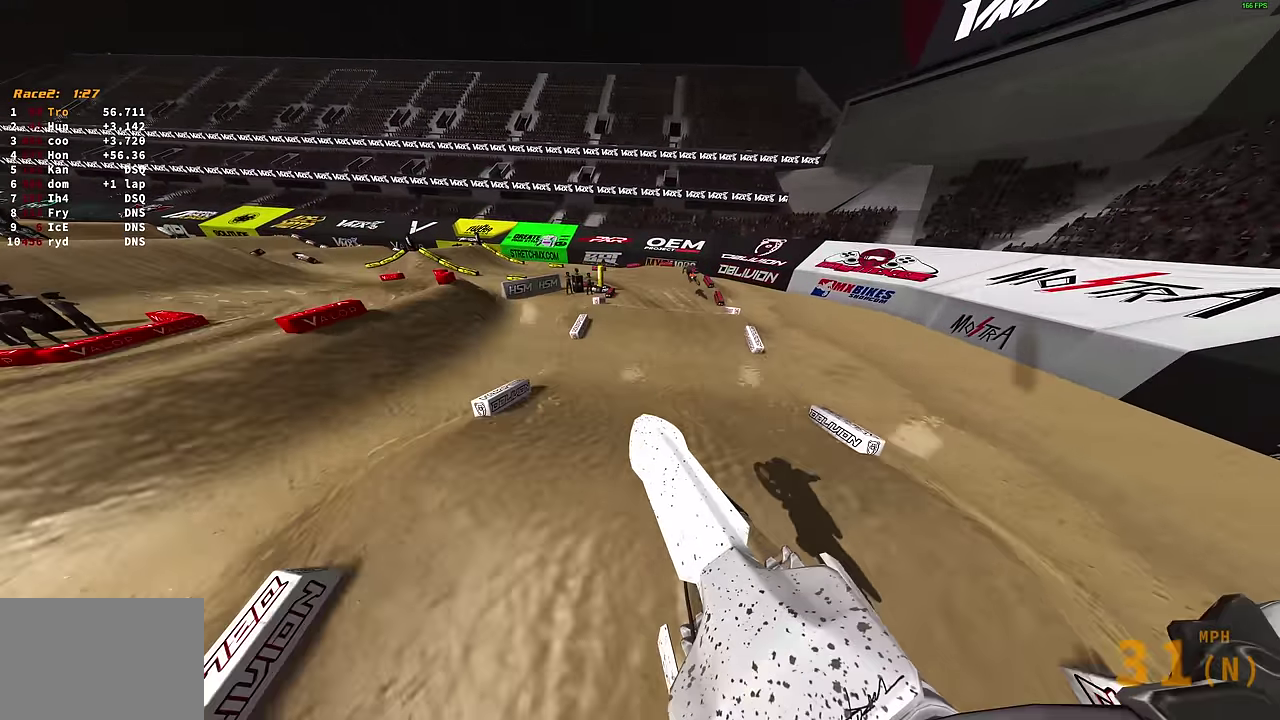
{"dt_ms": 400, "buttons": [], "left_stick": "center", "right_stick": "up-left", "events": [[400, "right_stick", "up-left"]]}
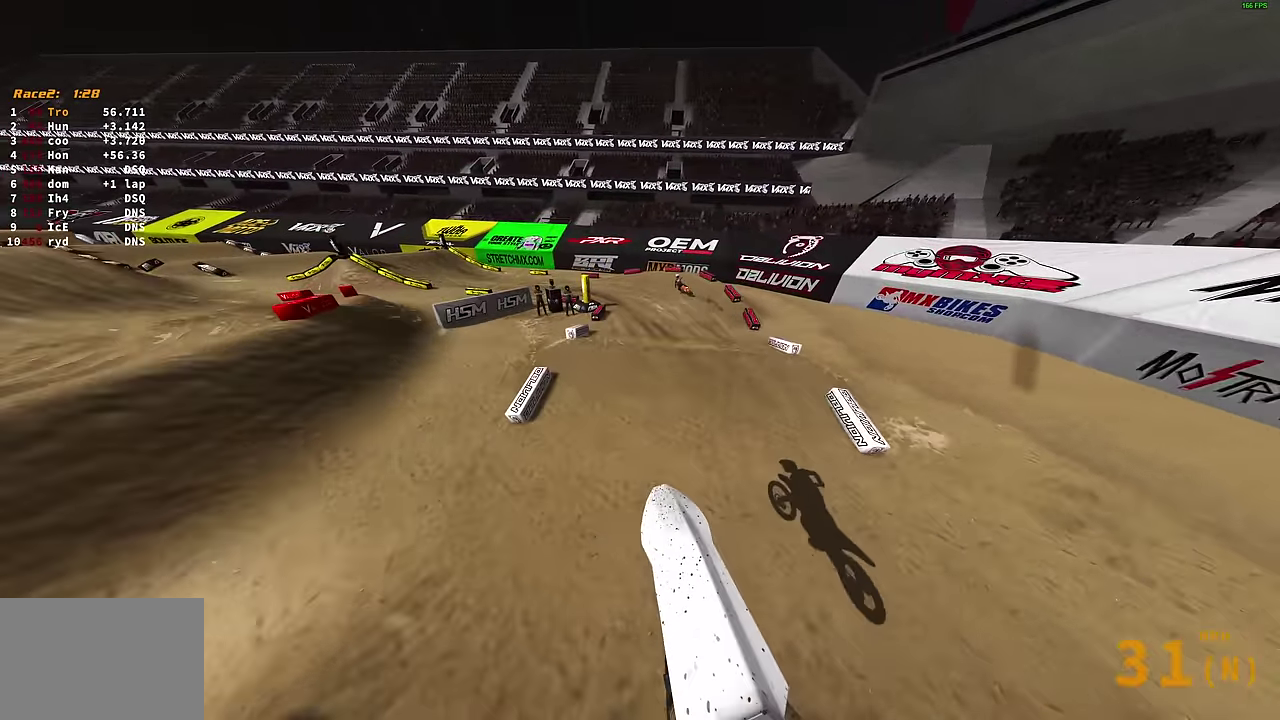
{"dt_ms": 600, "buttons": ["R2"], "left_stick": "up-left", "right_stick": "up-left", "events": [[183, "right_stick", "center"], [350, "R2", "down"], [383, "left_stick", "up-left"], [383, "right_stick", "down"], [500, "right_stick", "center"], [600, "right_stick", "up-left"]]}
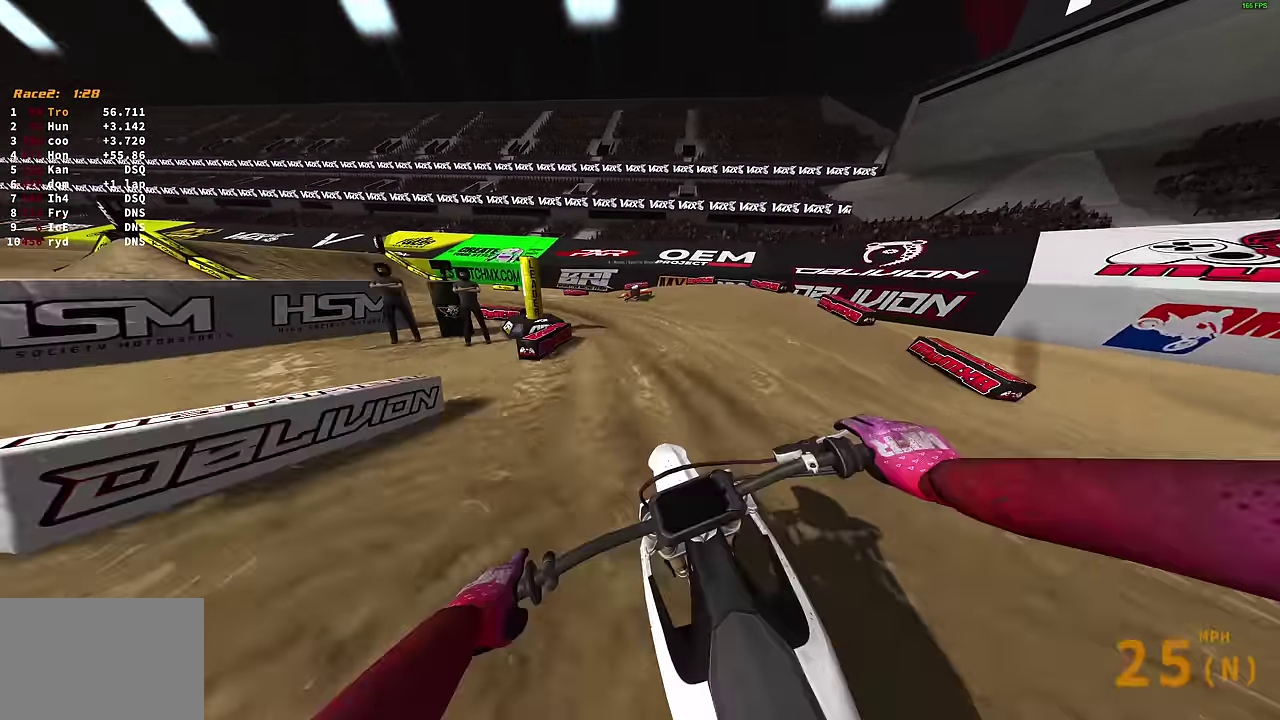
{"dt_ms": 400, "buttons": [], "left_stick": "up-left", "right_stick": "up-right", "events": [[100, "R2", "up"], [100, "right_stick", "up"], [317, "R2", "down"], [367, "R2", "up"], [367, "right_stick", "up-right"]]}
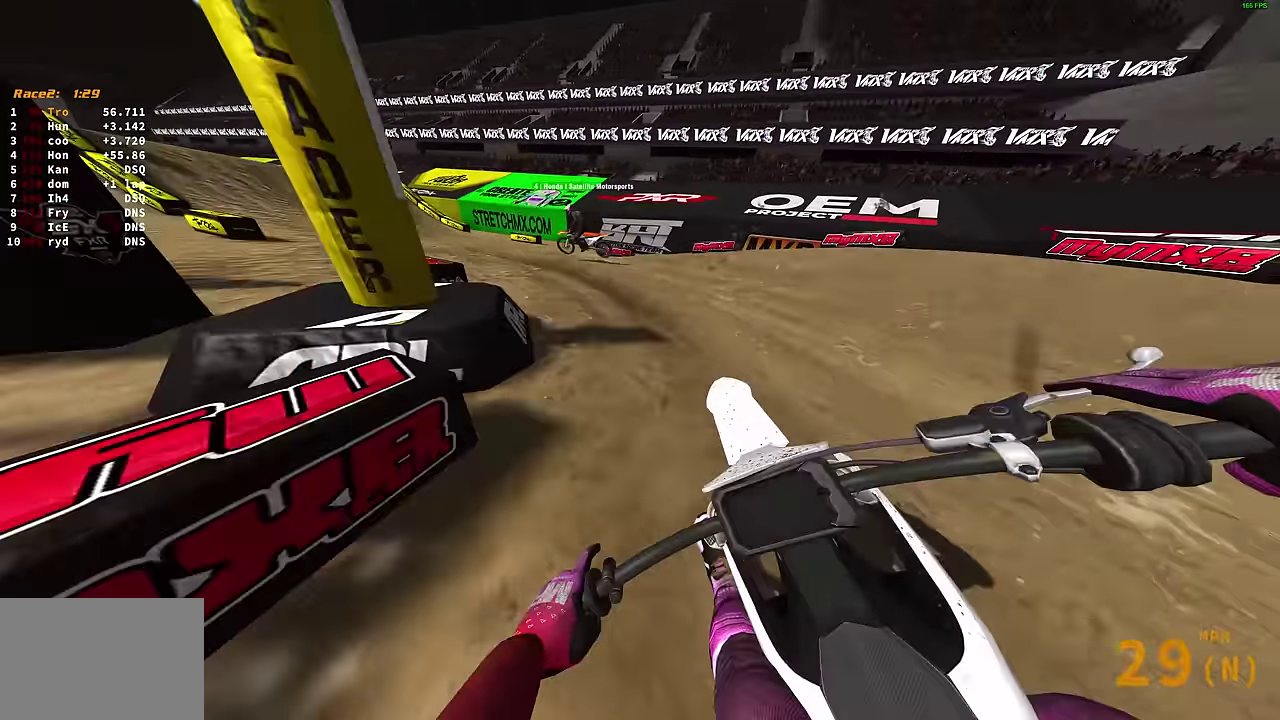
{"dt_ms": 500, "buttons": ["R2"], "left_stick": "up-left", "right_stick": "up-right", "events": [[233, "R2", "down"]]}
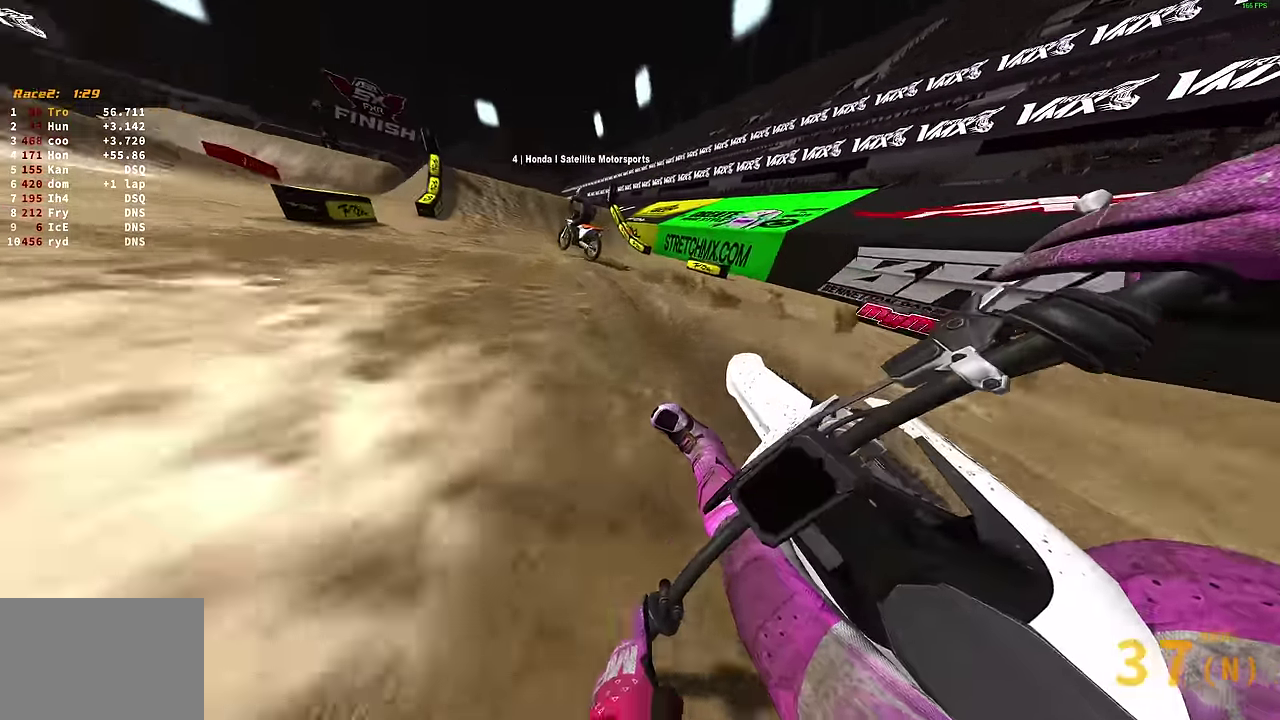
{"dt_ms": 500, "buttons": ["R2"], "left_stick": "center", "right_stick": "up-left", "events": [[50, "left_stick", "center"], [183, "right_stick", "up"], [400, "right_stick", "up-left"]]}
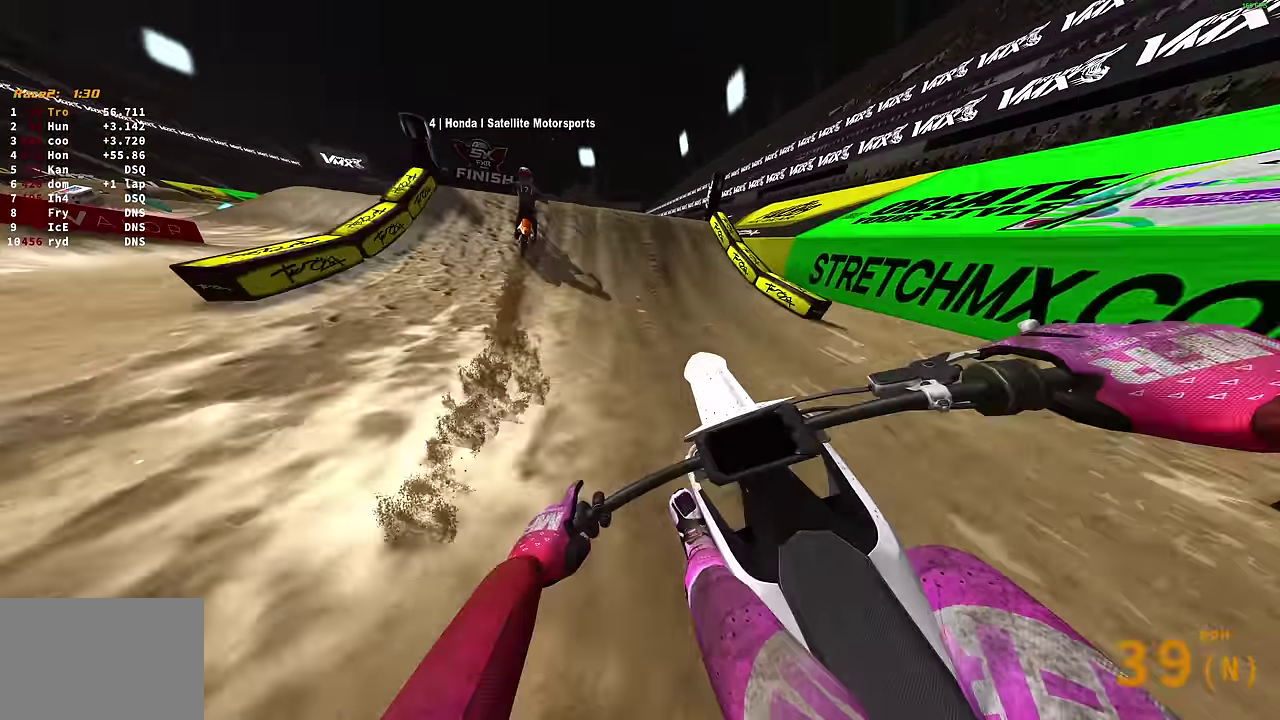
{"dt_ms": 400, "buttons": ["R2"], "left_stick": "center", "right_stick": "up-left", "events": [[67, "right_stick", "left"], [283, "right_stick", "up-left"]]}
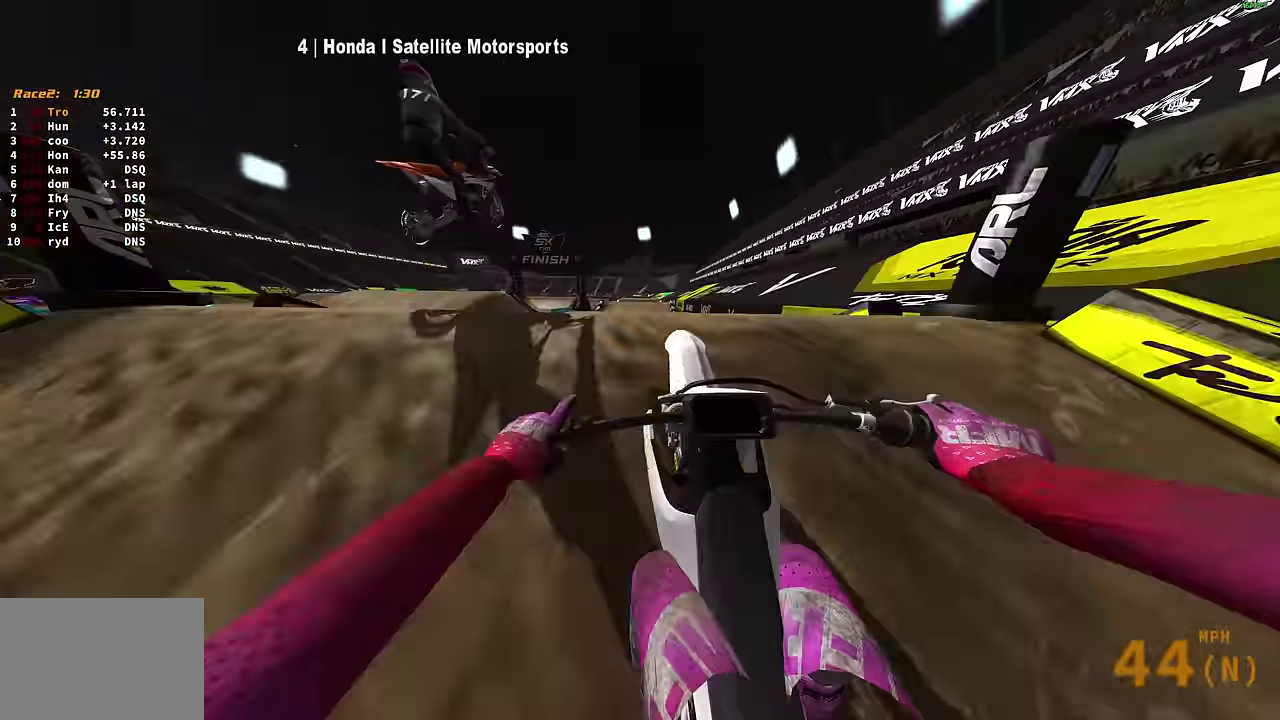
{"dt_ms": 600, "buttons": [], "left_stick": "center", "right_stick": "up", "events": [[50, "left_stick", "up-left"], [67, "R2", "up"], [117, "right_stick", "up"], [183, "left_stick", "center"]]}
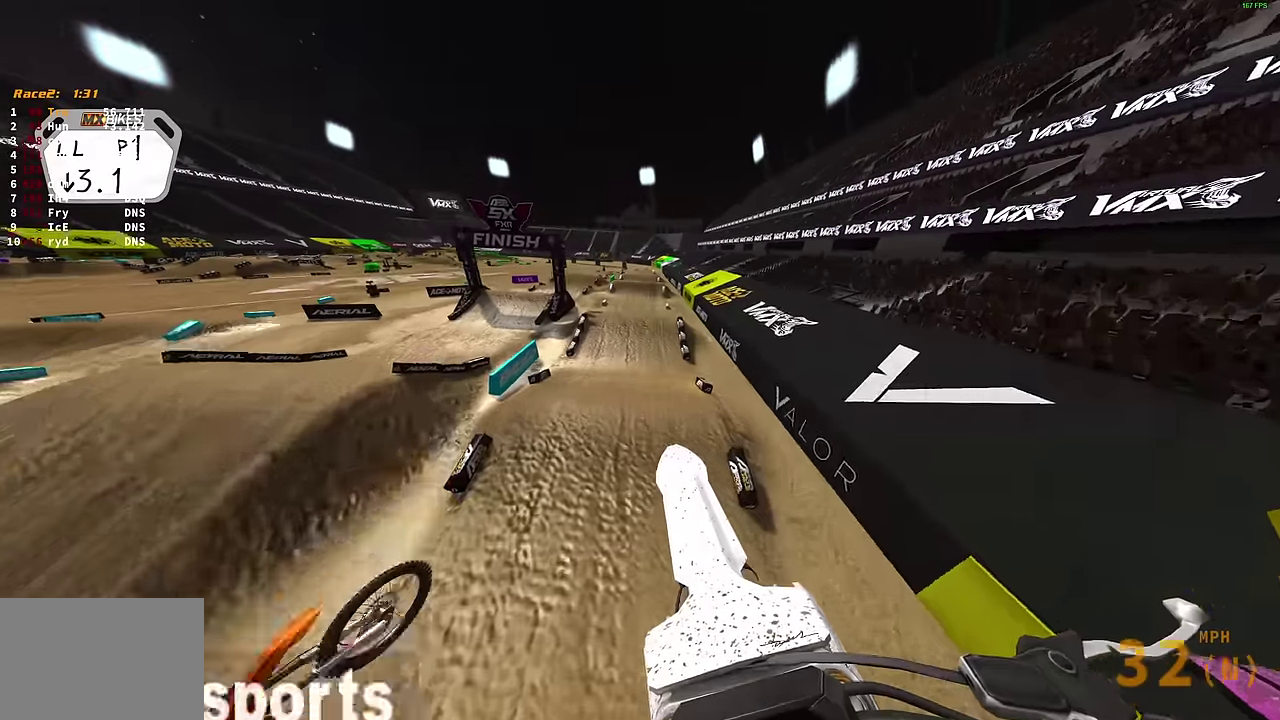
{"dt_ms": 300, "buttons": [], "left_stick": "left", "right_stick": "up-right", "events": [[83, "R2", "down"], [183, "R2", "up"], [200, "left_stick", "left"], [250, "right_stick", "up-right"]]}
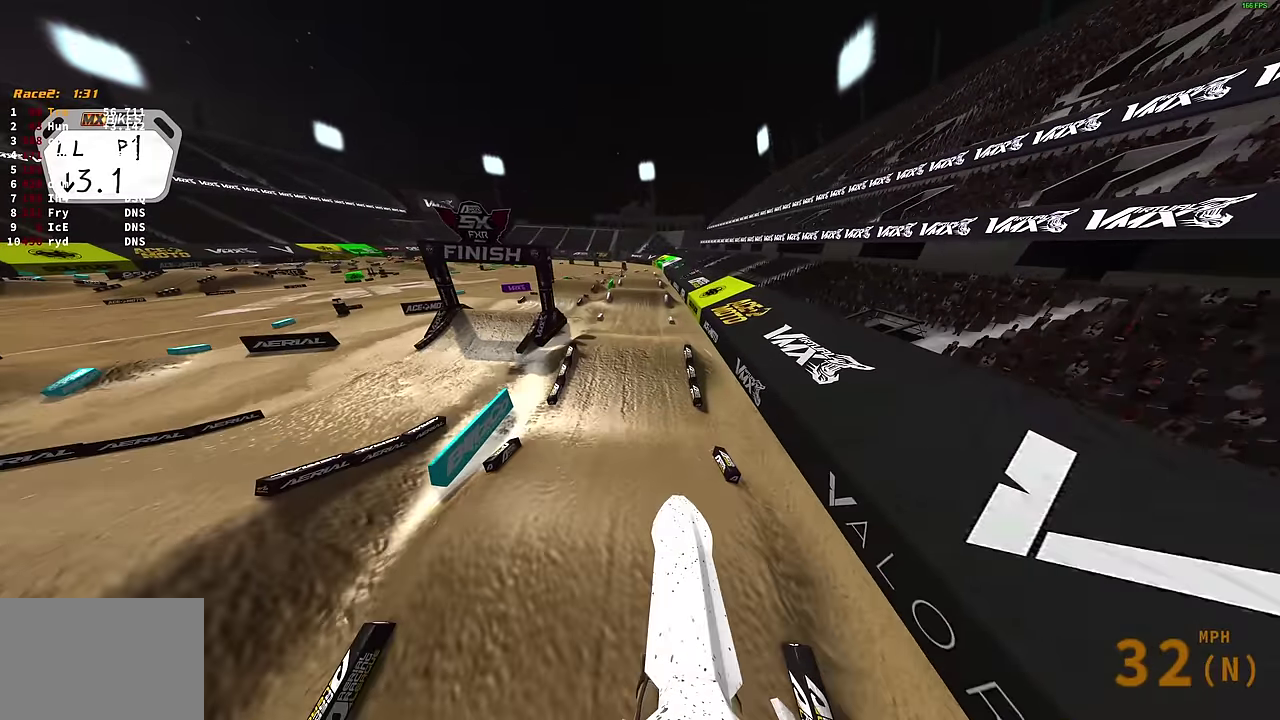
{"dt_ms": 900, "buttons": [], "left_stick": "center", "right_stick": "up-right", "events": [[183, "R2", "down"], [267, "R2", "up"], [417, "left_stick", "up-left"], [567, "left_stick", "center"]]}